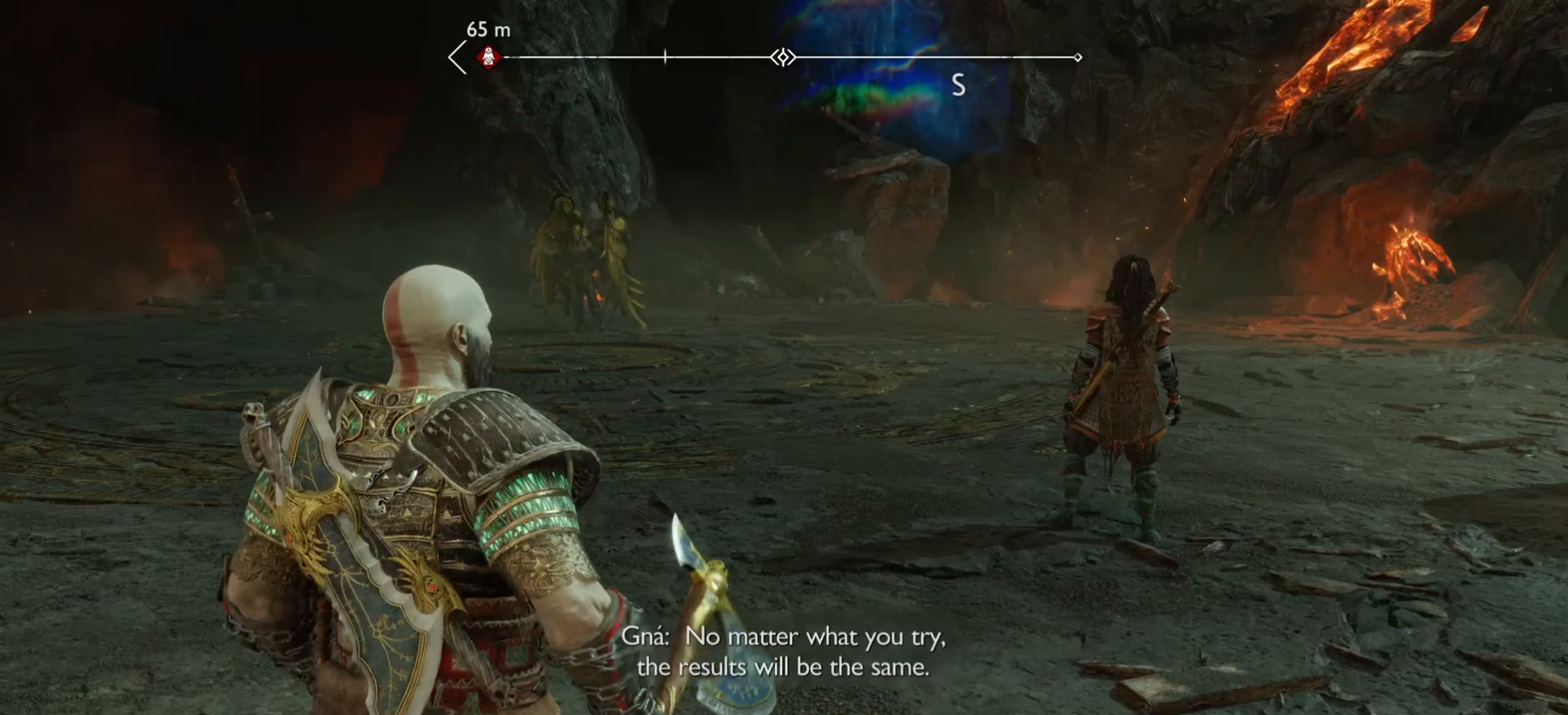
Gameplay with a controller (PlayStation layout); each line is a JSON object with the inputs held at the frame after it (dt_ms = milliseconds from this image to that frame). "events" lists button and stick changes between this image and that frame as [ms after this image, input, new state], when the widget could be followed in between. Not read: L3 R3.
{"dt_ms": 500, "buttons": [], "left_stick": "down-right", "right_stick": "center", "events": [[167, "left_stick", "down-right"], [183, "right_stick", "up-left"], [233, "right_stick", "center"]]}
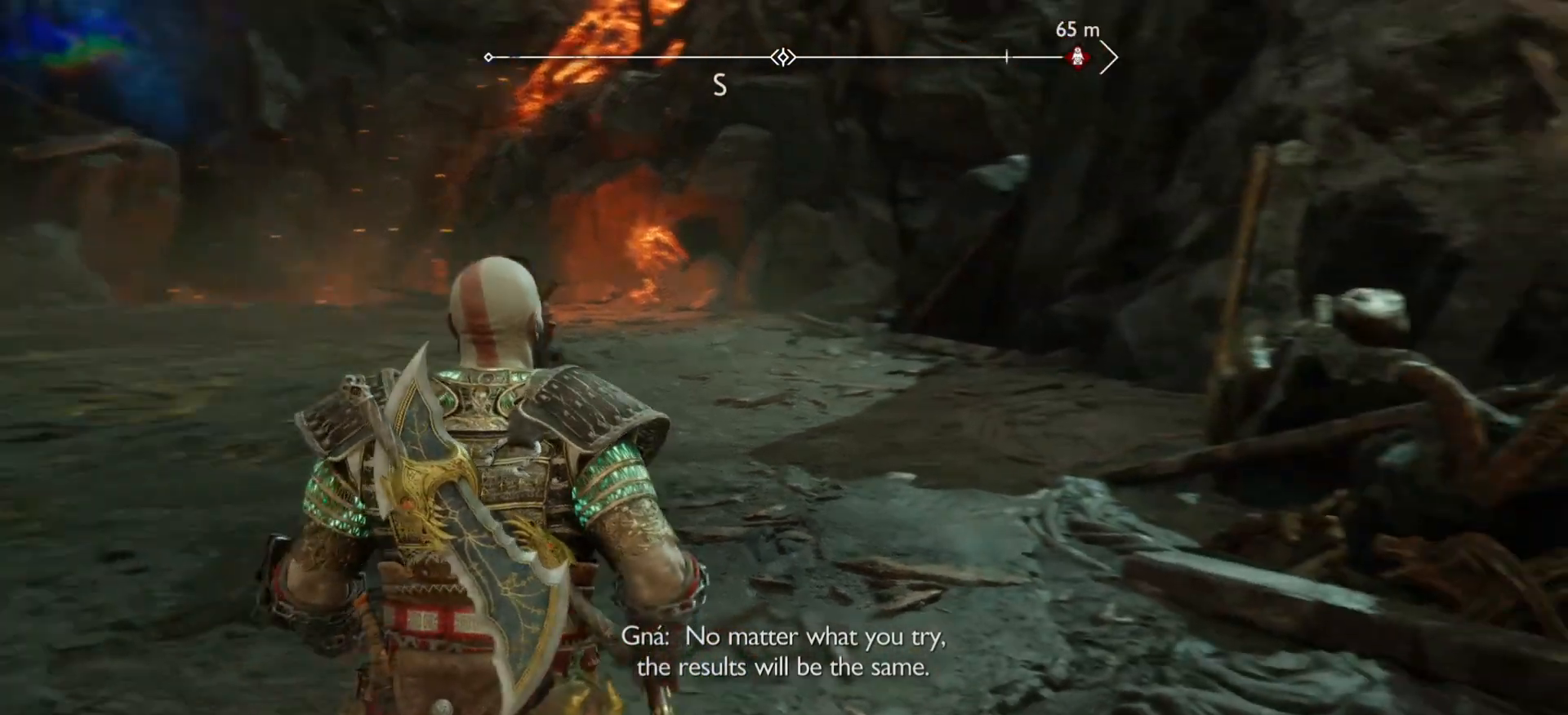
{"dt_ms": 500, "buttons": [], "left_stick": "down", "right_stick": "center", "events": [[183, "right_stick", "up-left"], [233, "right_stick", "center"], [383, "left_stick", "down"]]}
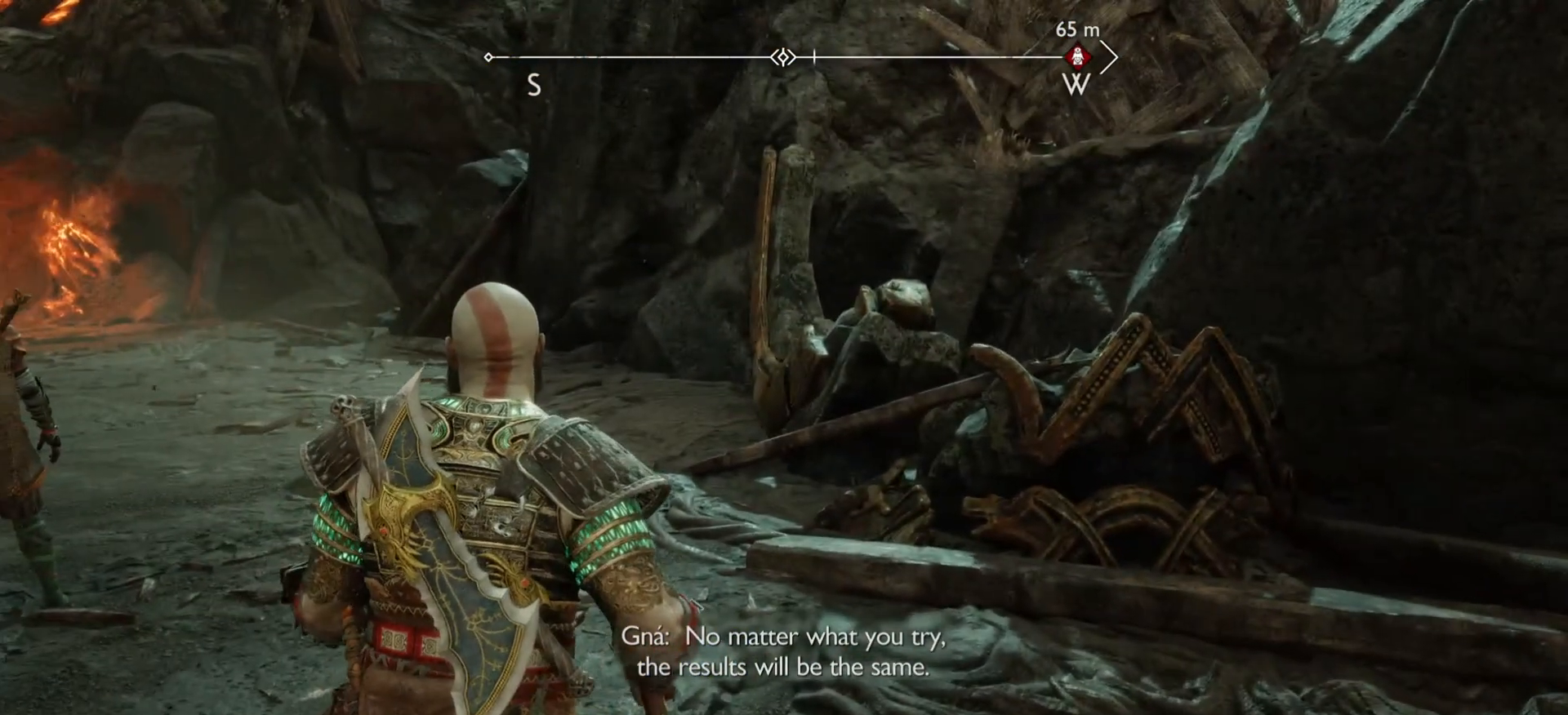
{"dt_ms": 500, "buttons": [], "left_stick": "down", "right_stick": "center", "events": []}
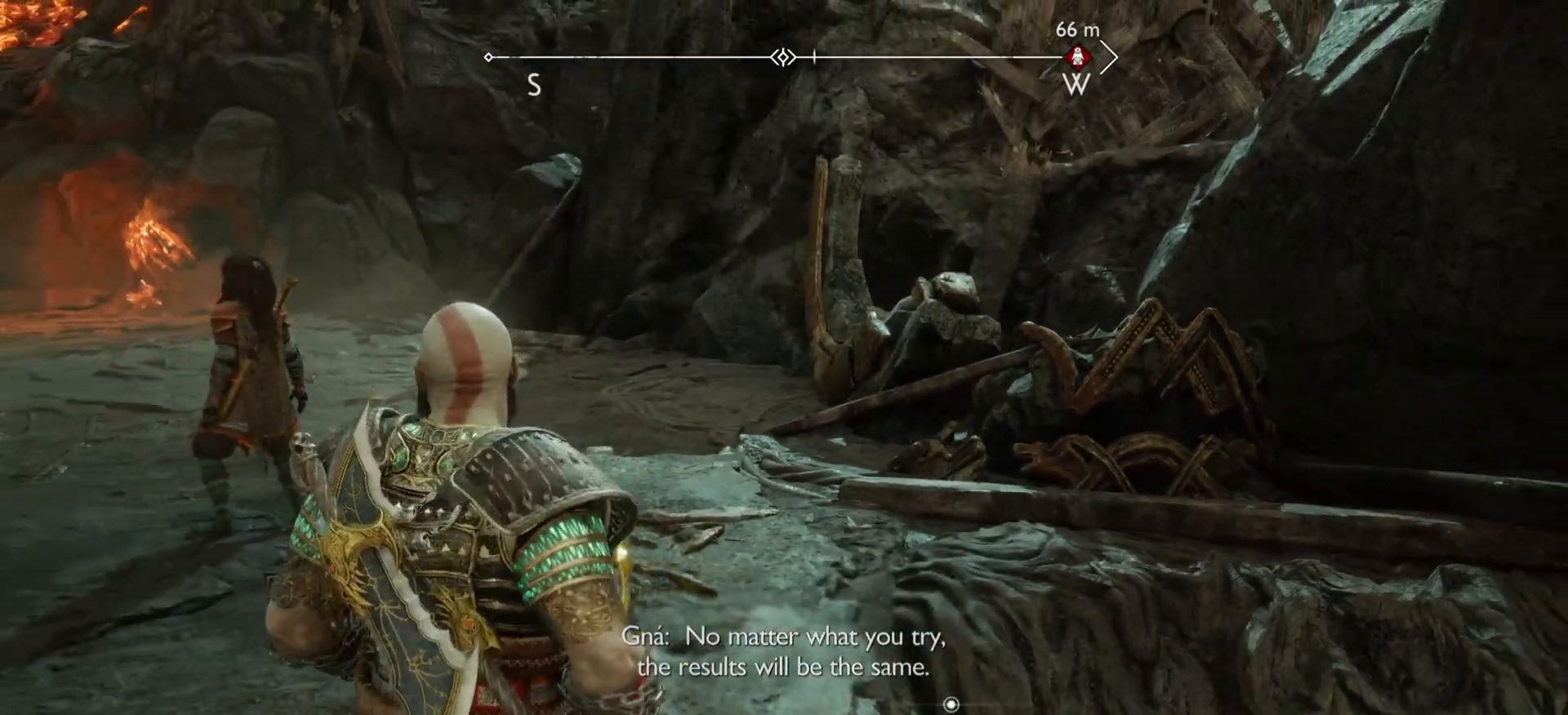
{"dt_ms": 500, "buttons": [], "left_stick": "down-right", "right_stick": "up-left", "events": [[250, "left_stick", "down-right"], [400, "right_stick", "up-left"]]}
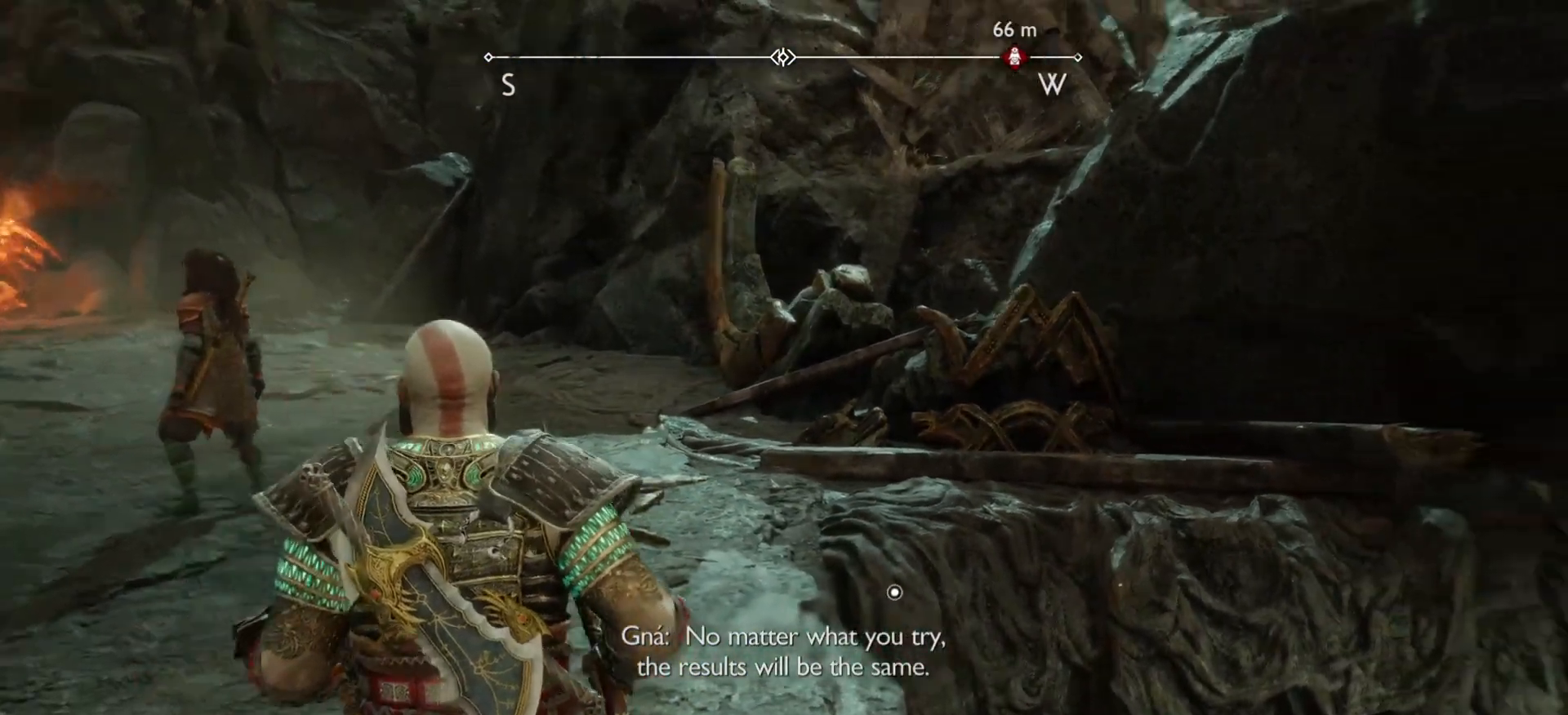
{"dt_ms": 500, "buttons": [], "left_stick": "center", "right_stick": "center", "events": [[67, "right_stick", "center"], [117, "left_stick", "center"], [200, "right_stick", "down-right"], [283, "right_stick", "up-left"], [333, "right_stick", "center"]]}
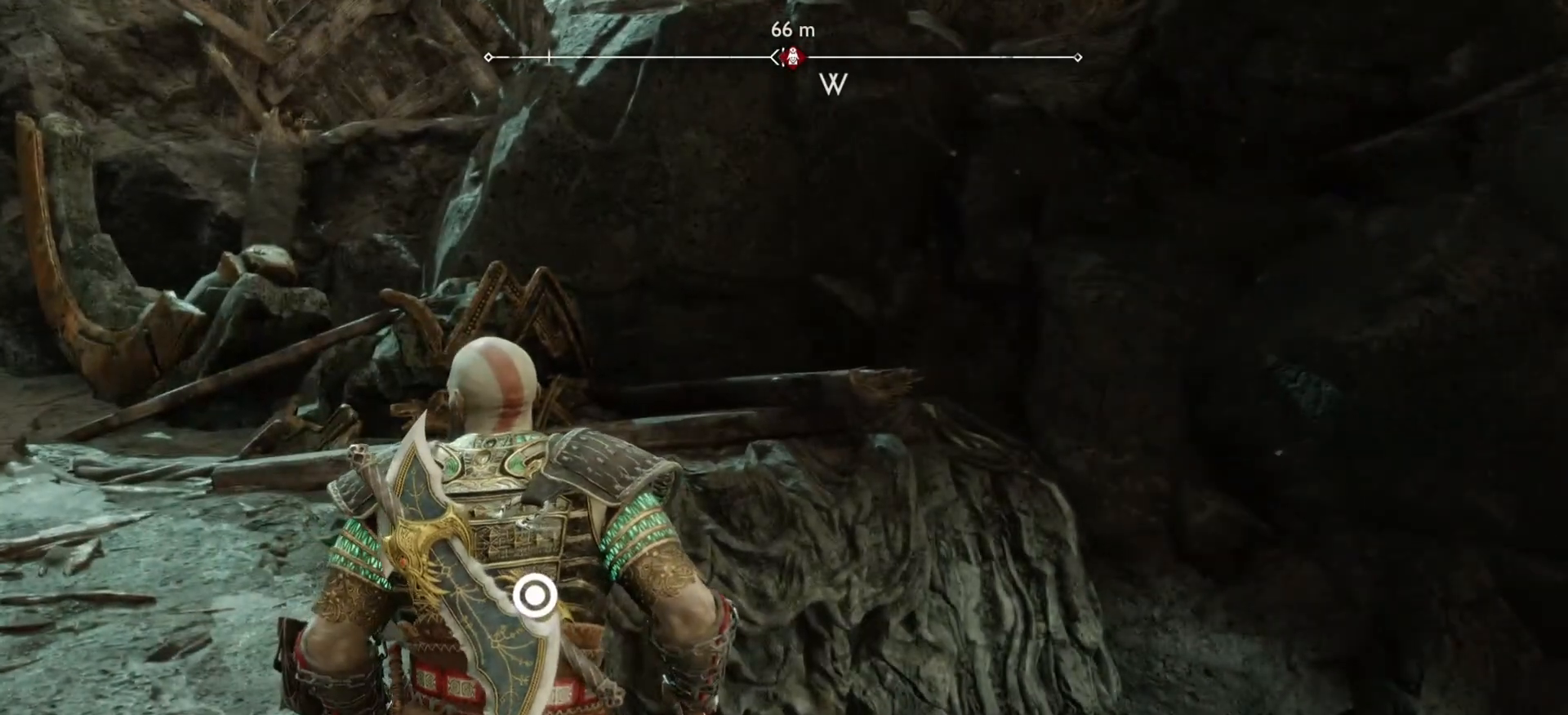
{"dt_ms": 500, "buttons": [], "left_stick": "center", "right_stick": "center", "events": [[33, "right_stick", "up-left"], [167, "right_stick", "center"]]}
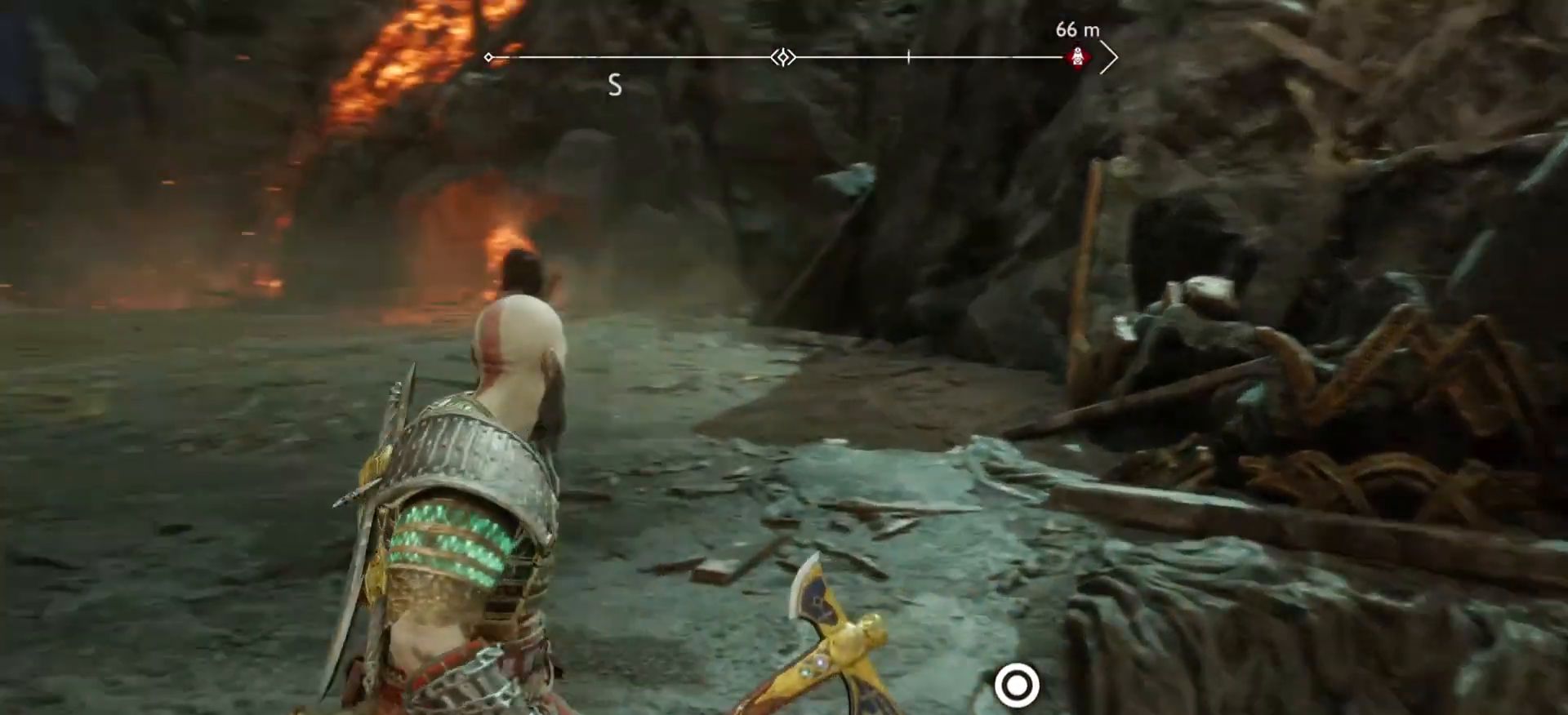
{"dt_ms": 500, "buttons": [], "left_stick": "center", "right_stick": "center"}
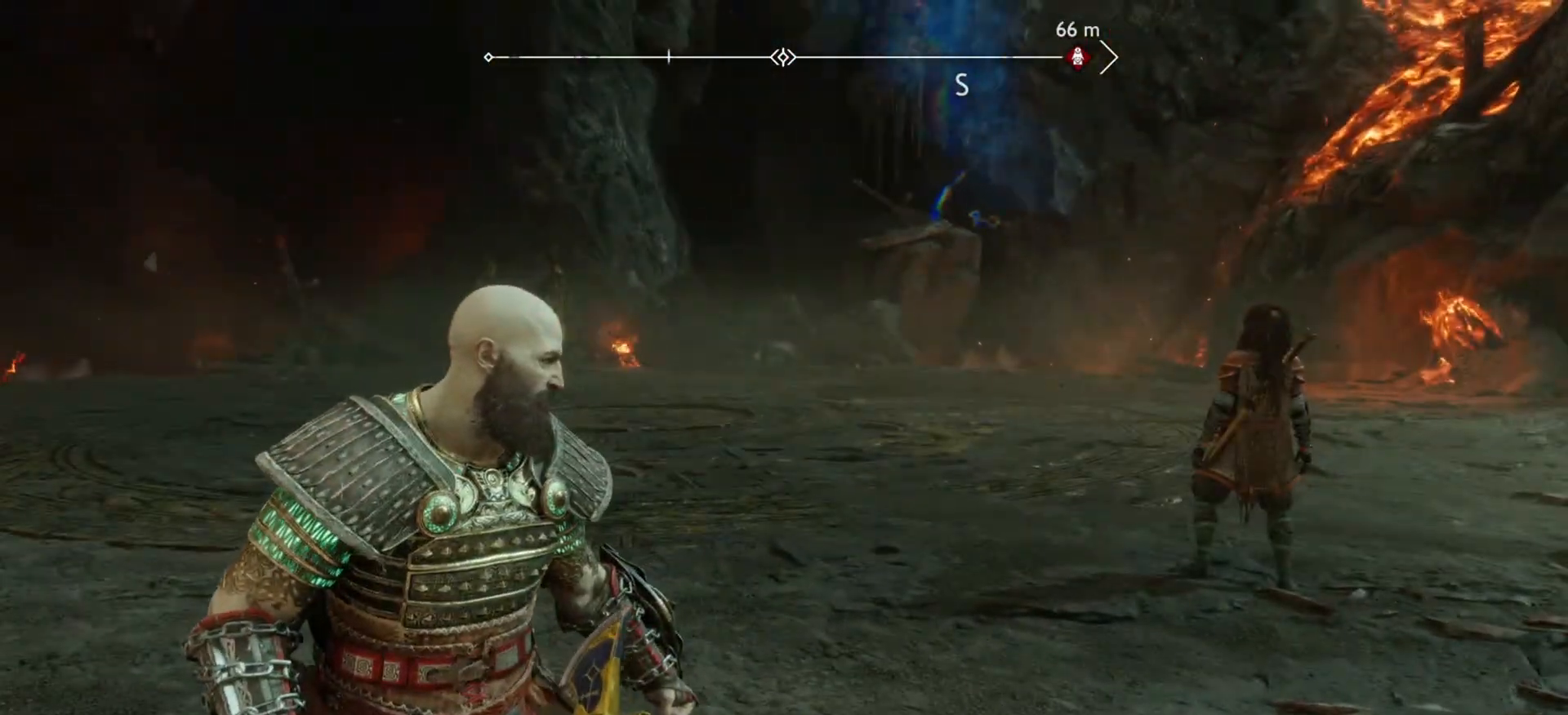
{"dt_ms": 500, "buttons": [], "left_stick": "center", "right_stick": "up-left", "events": [[467, "right_stick", "up-left"]]}
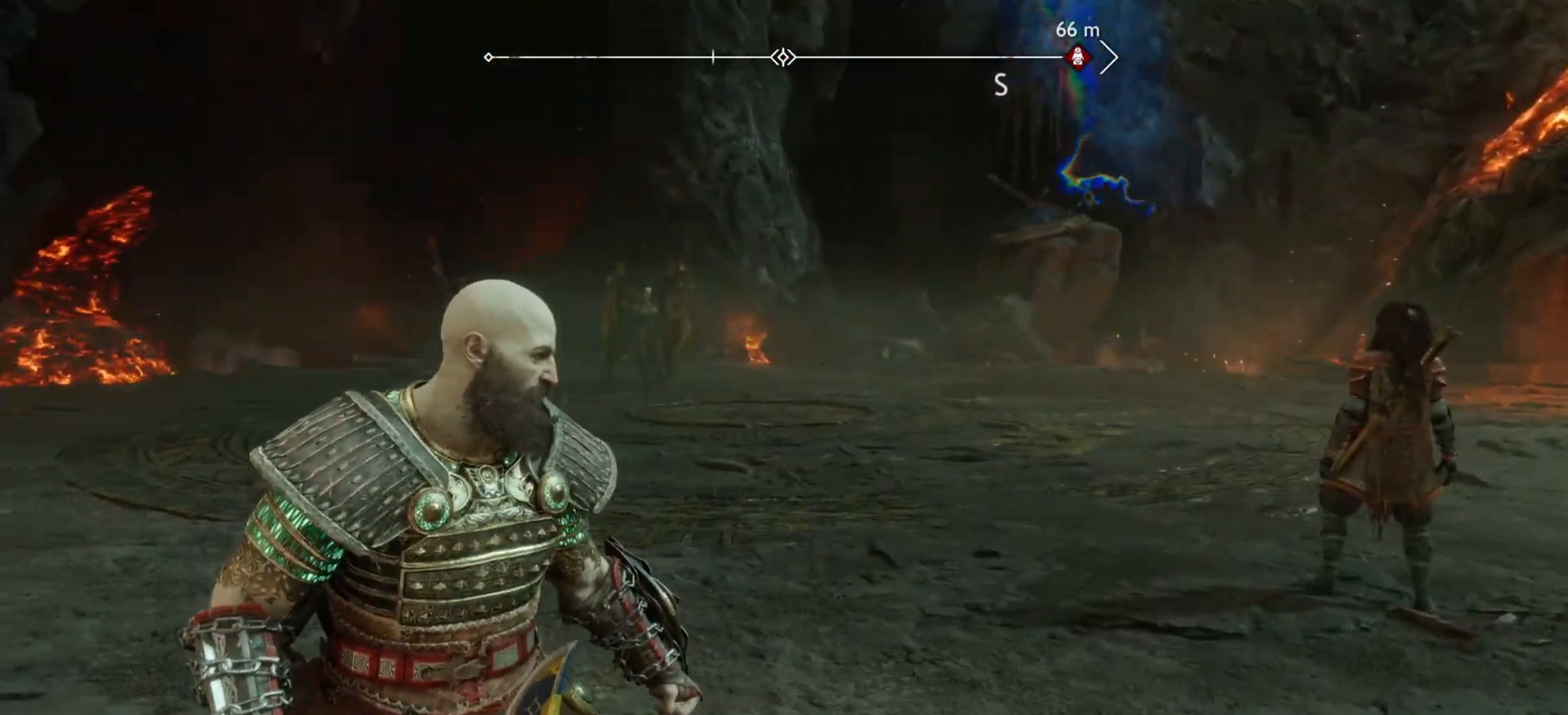
{"dt_ms": 500, "buttons": [], "left_stick": "center", "right_stick": "center"}
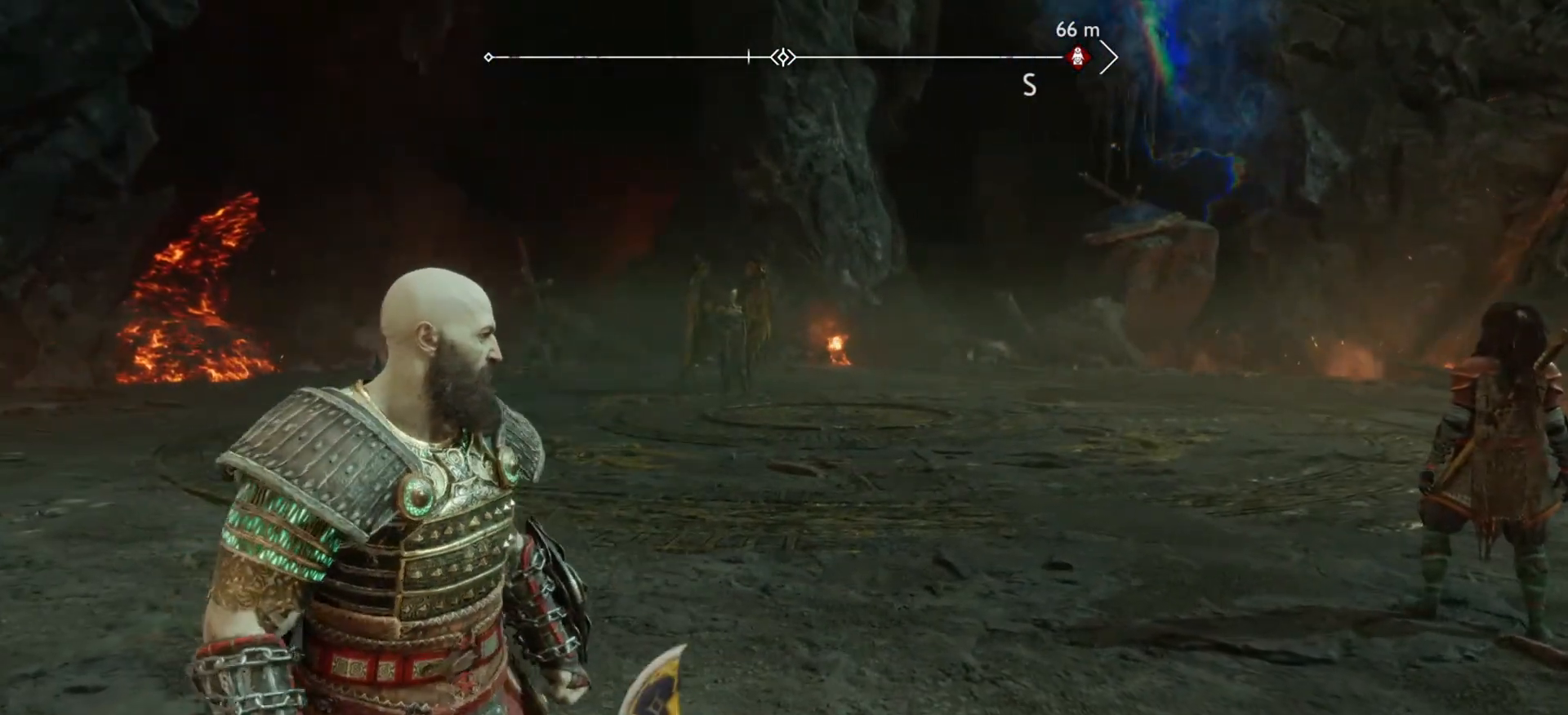
{"dt_ms": 500, "buttons": ["SQUARE"], "left_stick": "center", "right_stick": "center", "events": [[283, "SQUARE", "down"]]}
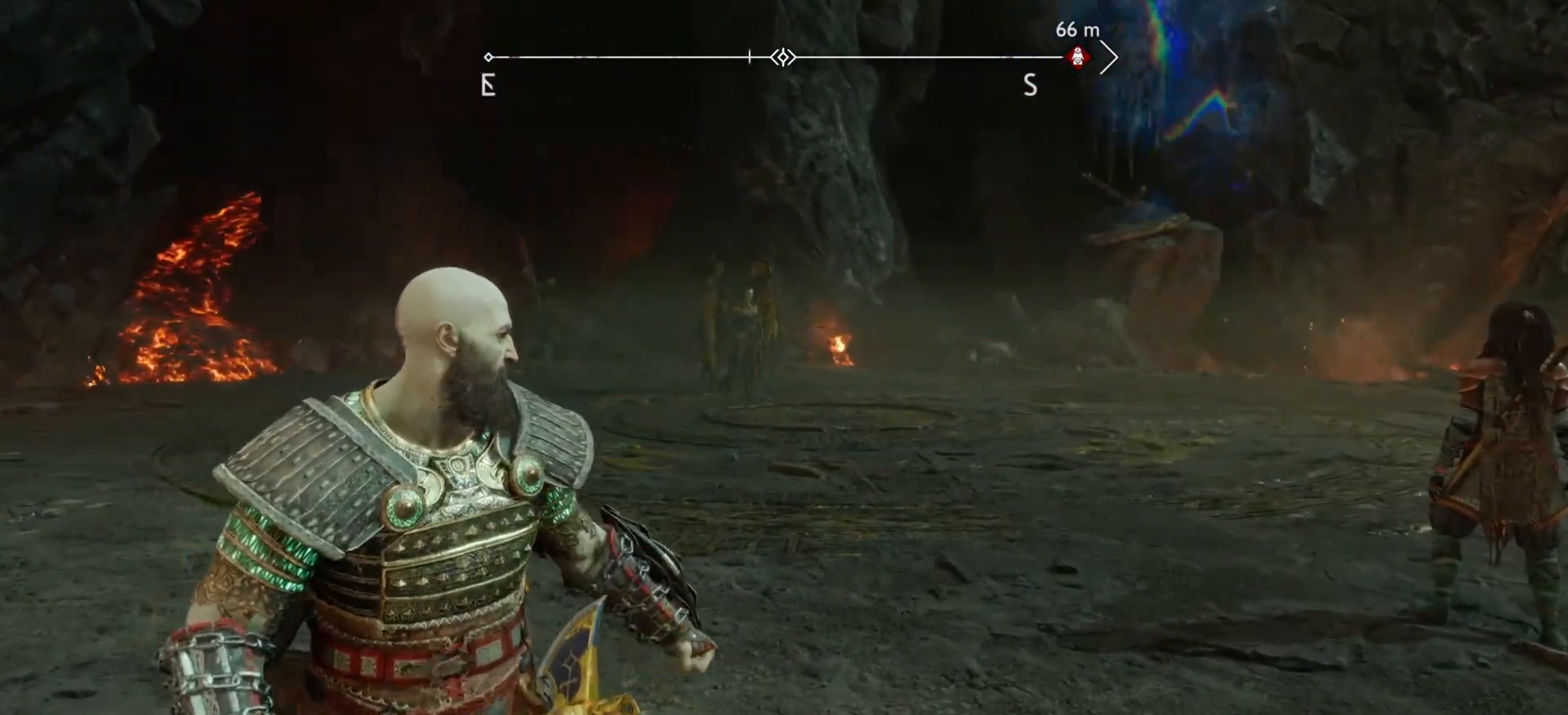
{"dt_ms": 500, "buttons": ["CIRCLE", "L1"], "left_stick": "center", "right_stick": "center", "events": [[300, "L1", "down"], [317, "SQUARE", "up"], [467, "CIRCLE", "down"]]}
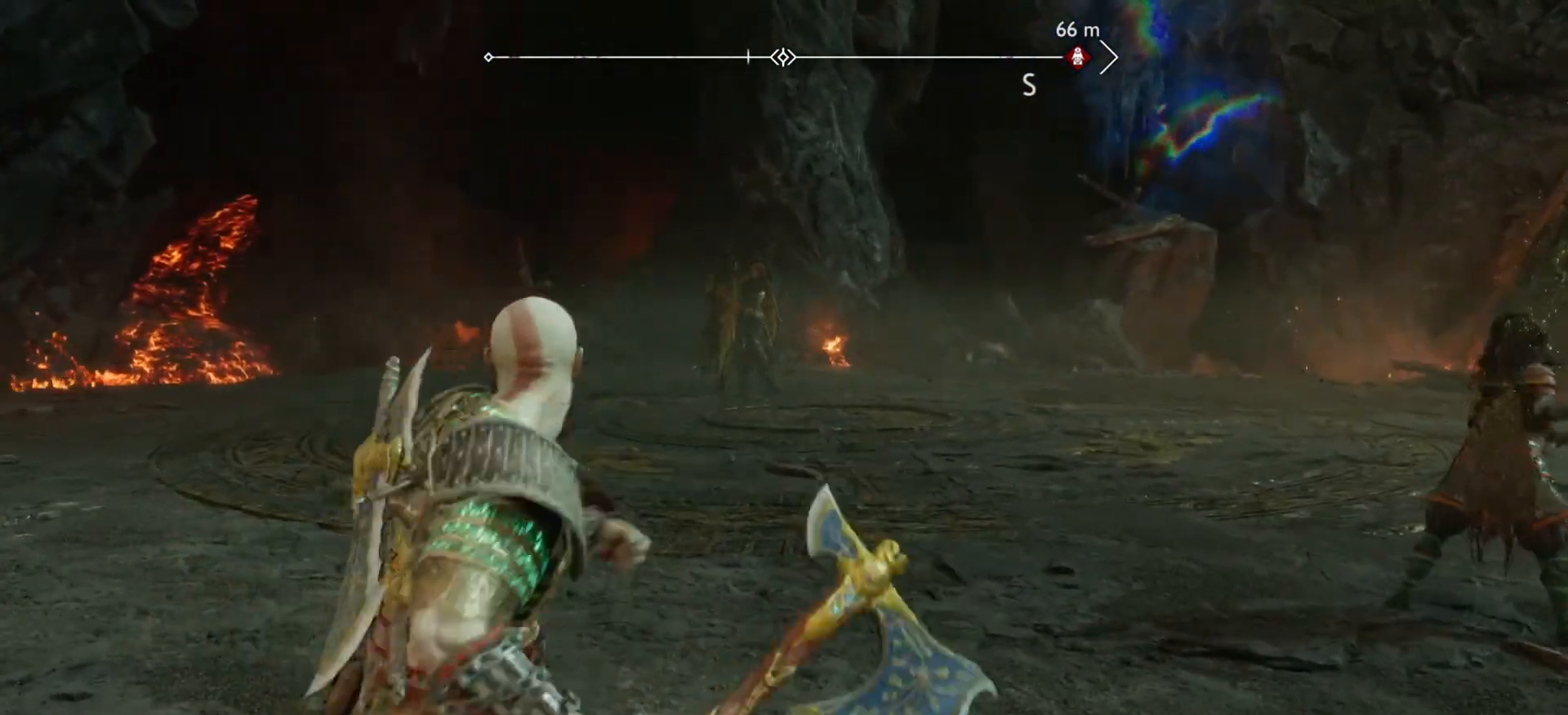
{"dt_ms": 500, "buttons": [], "left_stick": "center", "right_stick": "center", "events": [[167, "CIRCLE", "up"], [333, "L1", "up"]]}
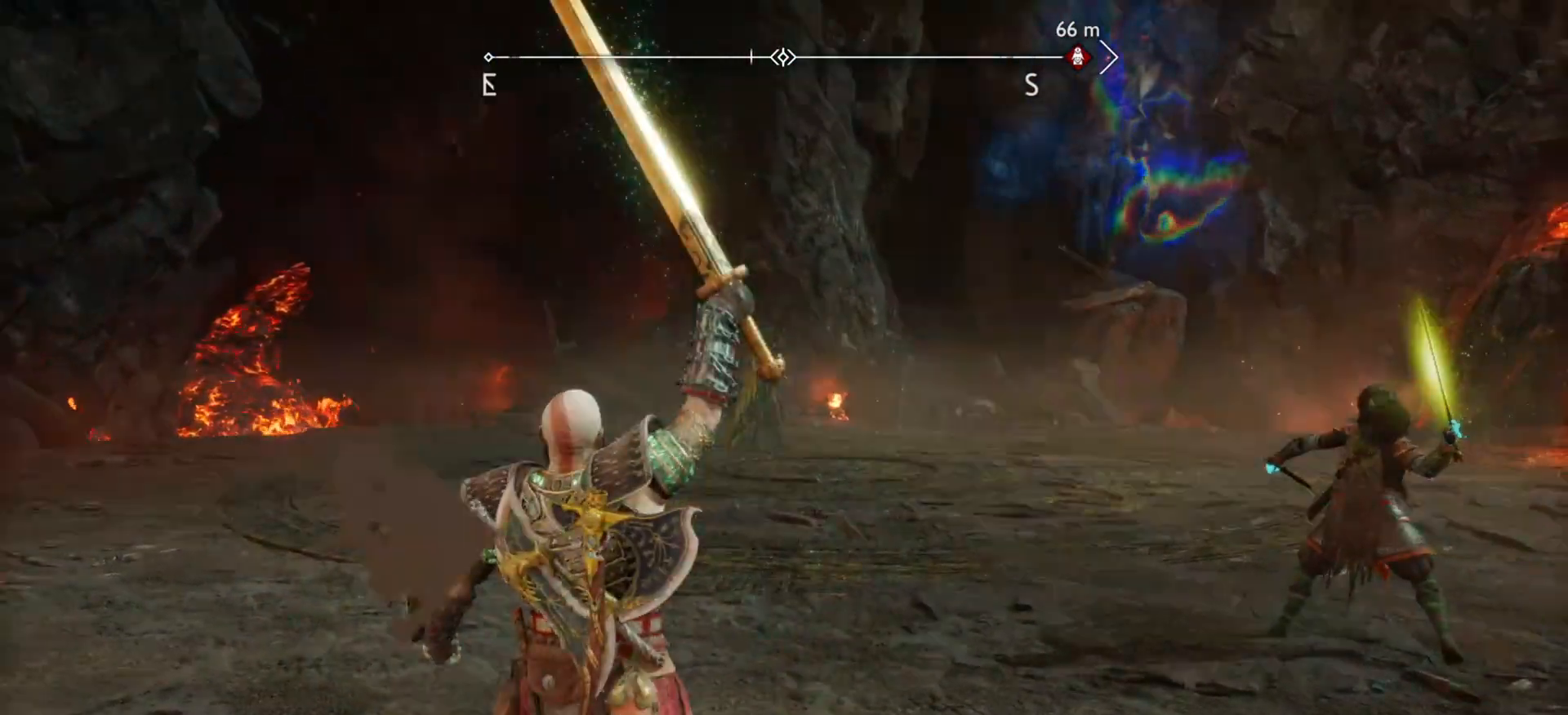
{"dt_ms": 500, "buttons": [], "left_stick": "center", "right_stick": "center", "events": []}
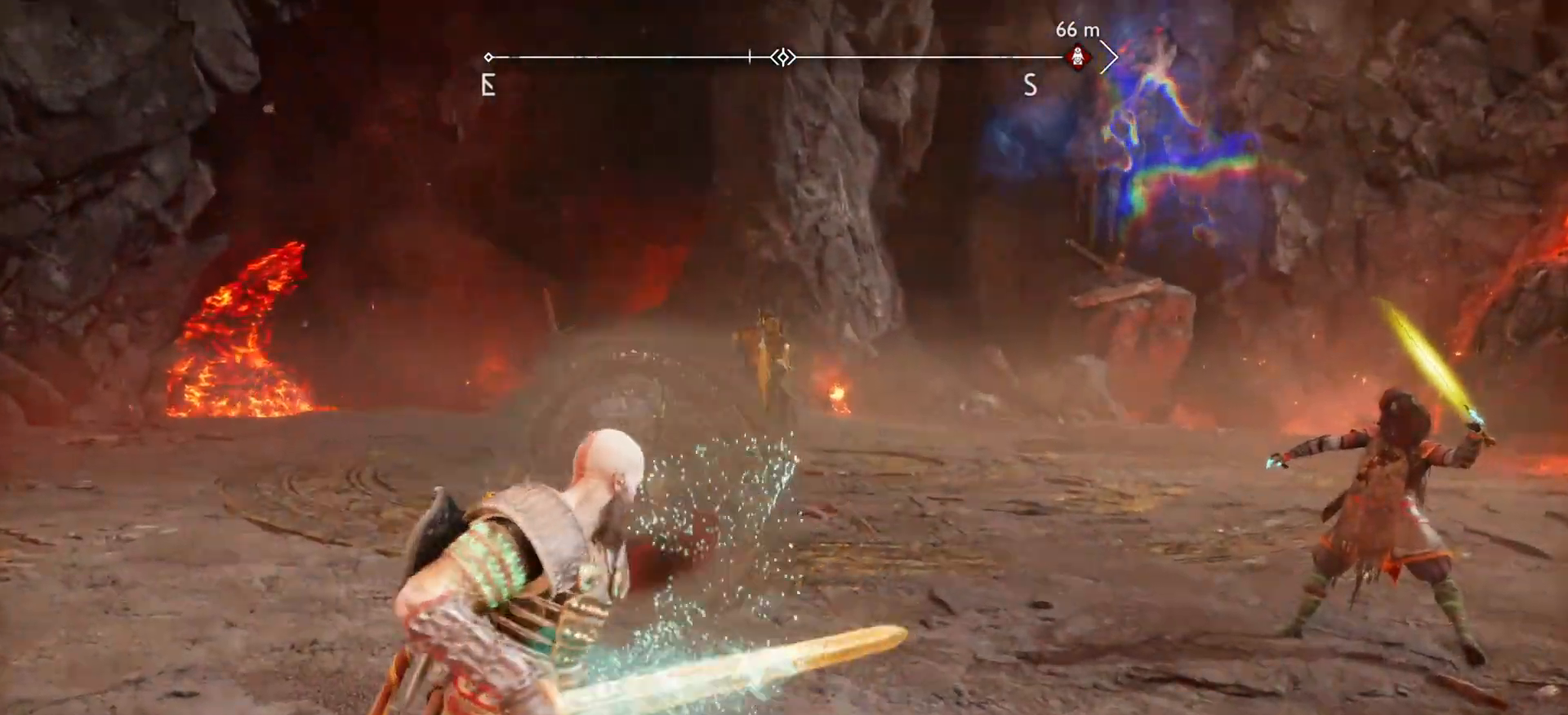
{"dt_ms": 500, "buttons": [], "left_stick": "center", "right_stick": "down-right", "events": [[250, "right_stick", "down-right"]]}
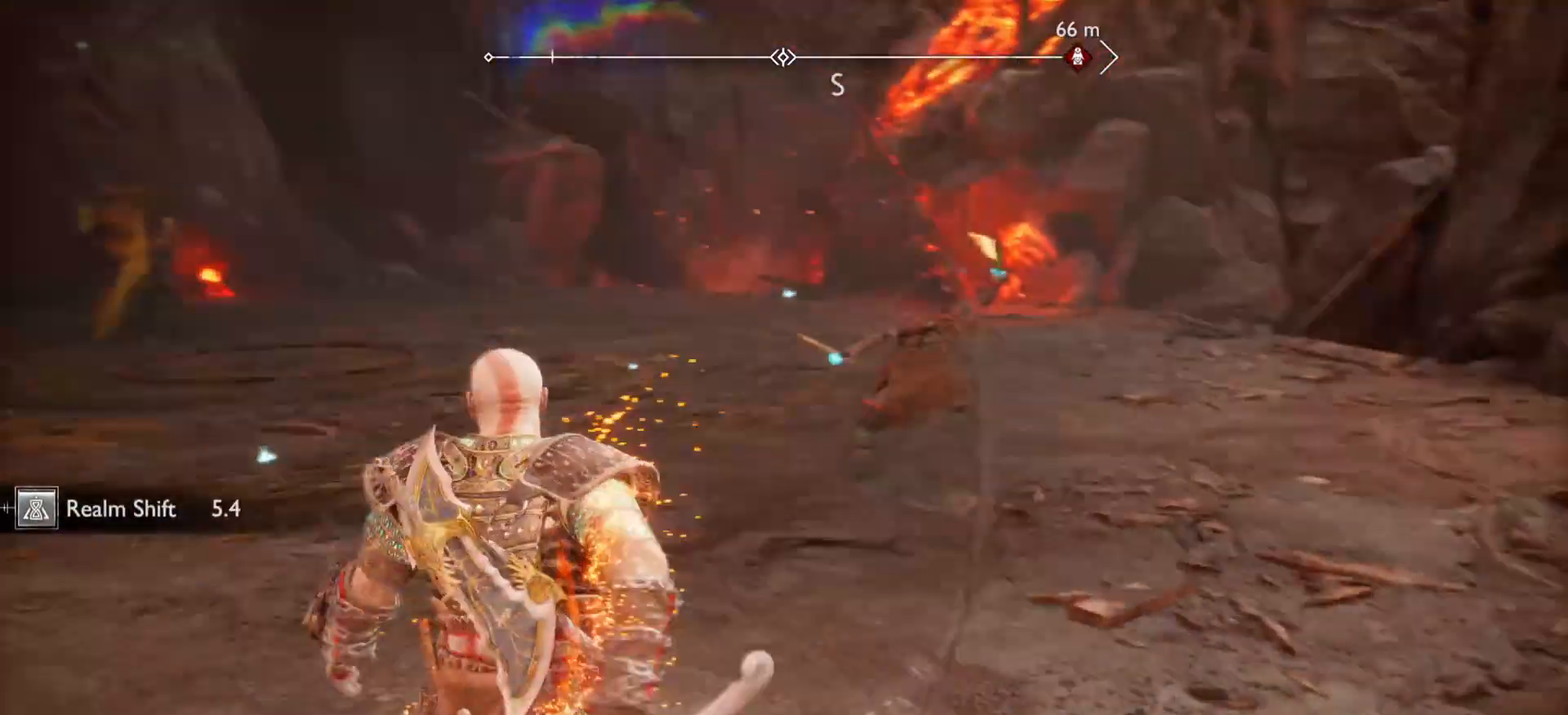
{"dt_ms": 500, "buttons": [], "left_stick": "center", "right_stick": "down-right", "events": []}
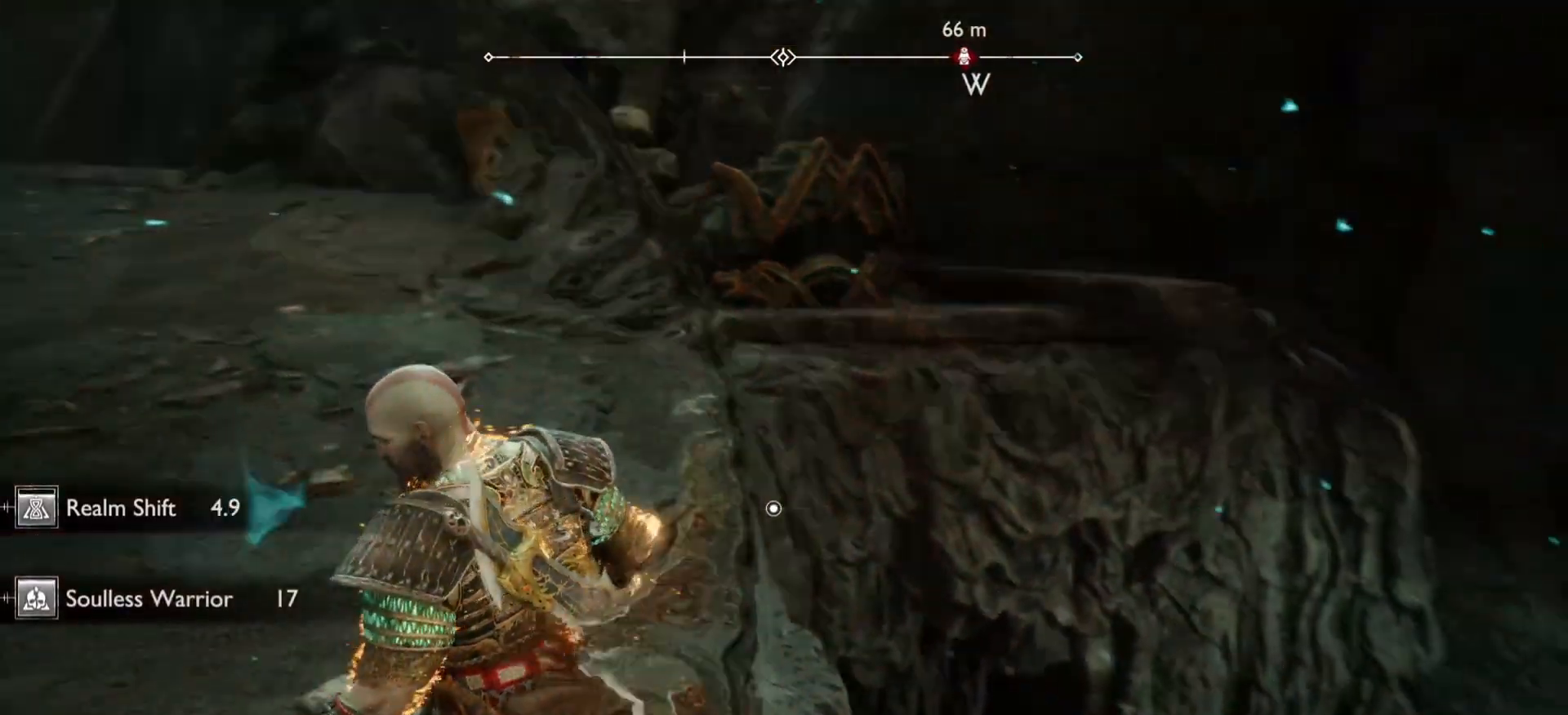
{"dt_ms": 1000, "buttons": [], "left_stick": "center", "right_stick": "center"}
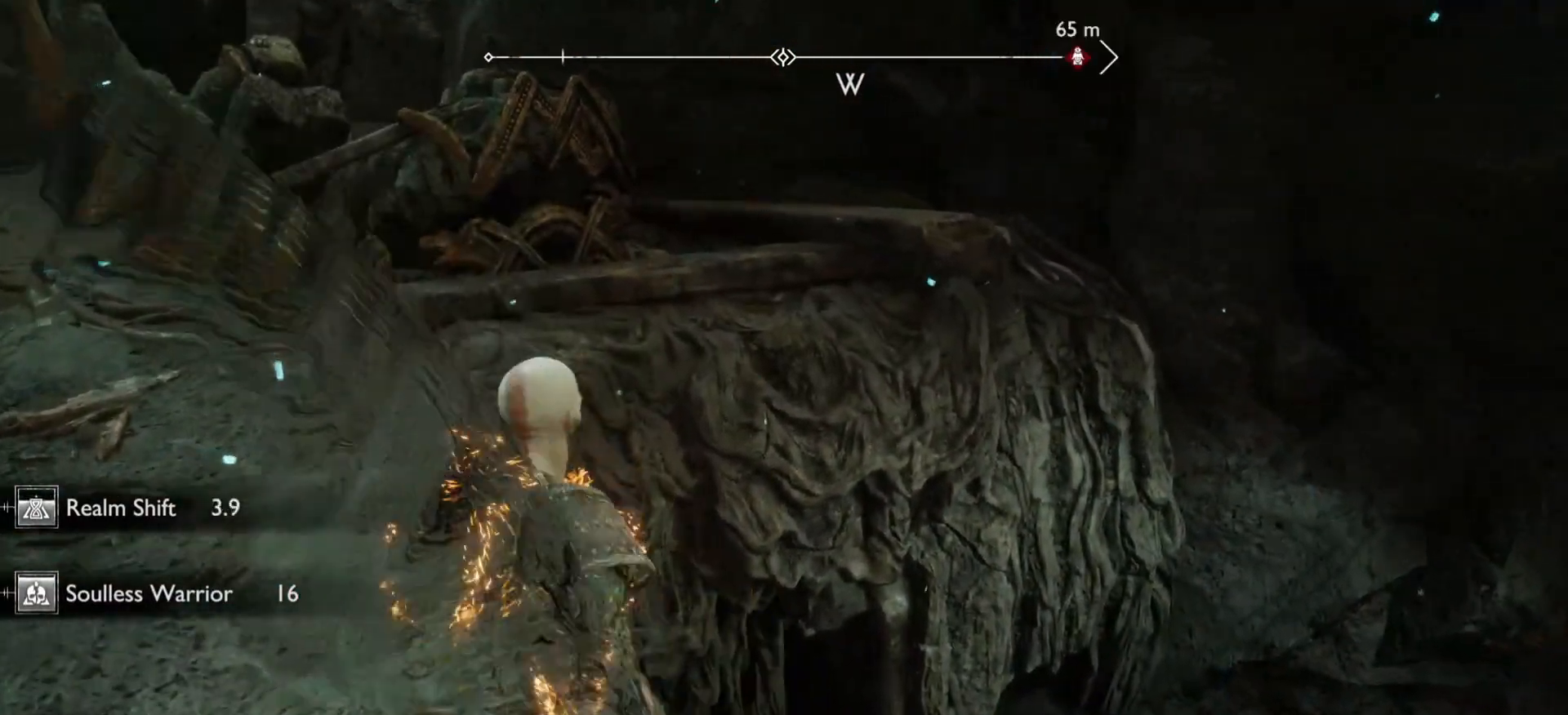
{"dt_ms": 500, "buttons": [], "left_stick": "center", "right_stick": "center", "events": []}
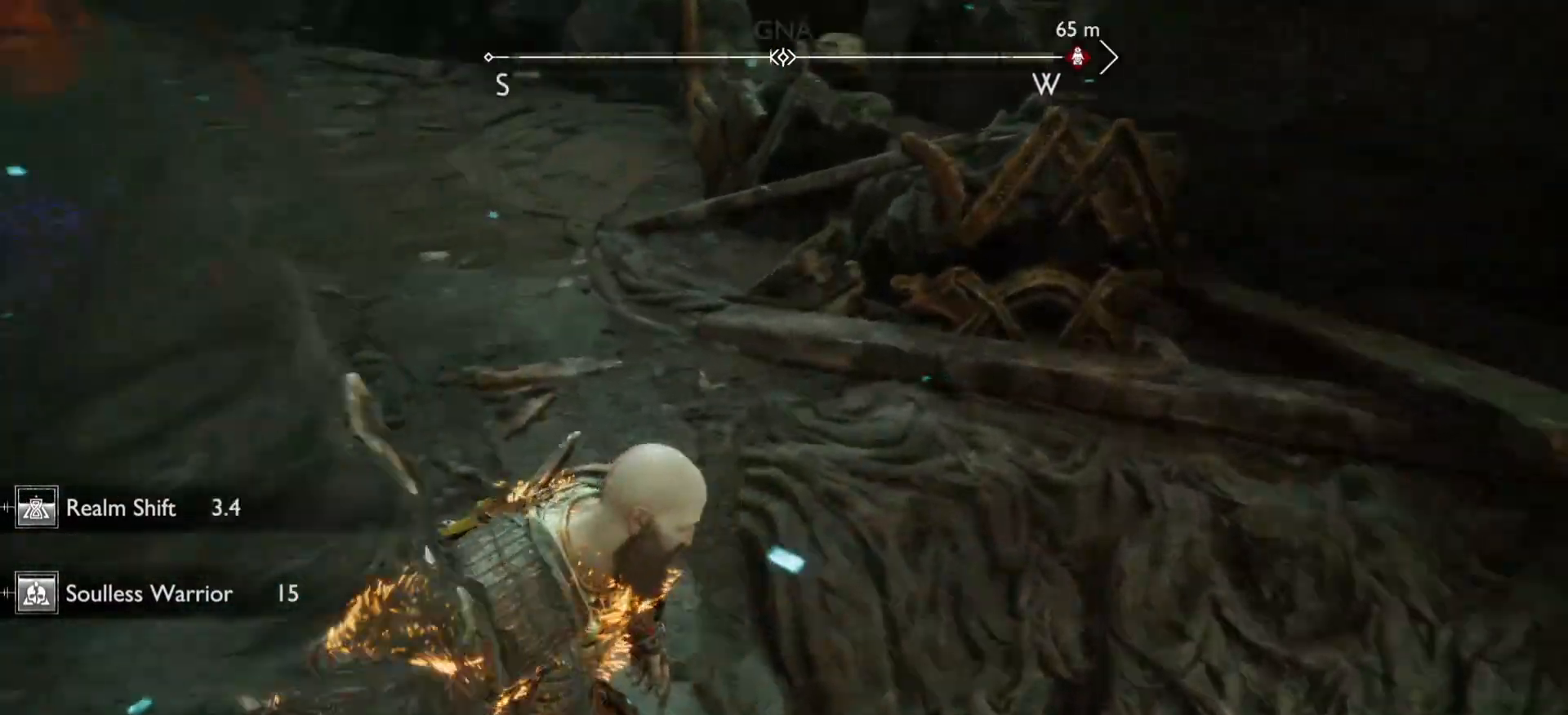
{"dt_ms": 500, "buttons": [], "left_stick": "center", "right_stick": "up-left", "events": [[183, "right_stick", "up-left"]]}
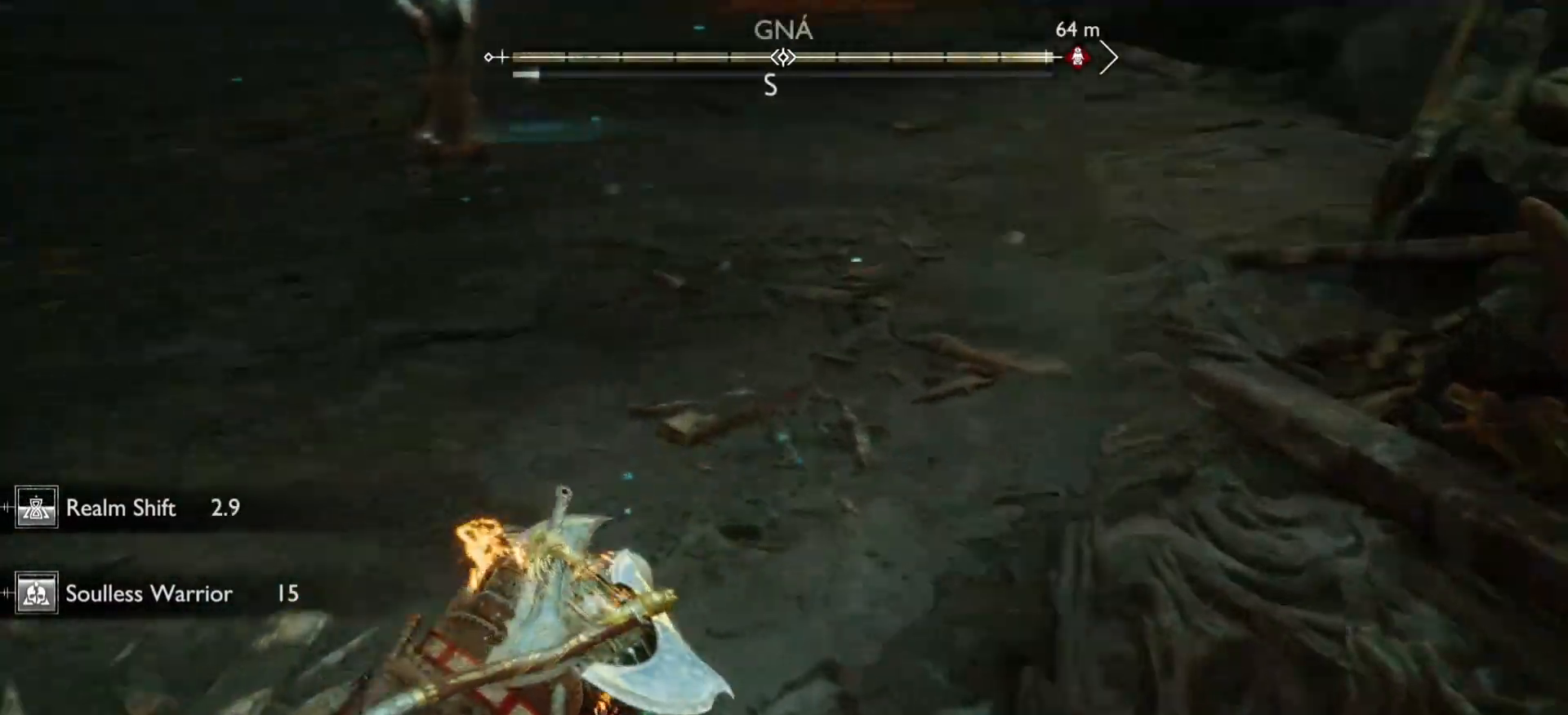
{"dt_ms": 500, "buttons": [], "left_stick": "center", "right_stick": "up-left", "events": []}
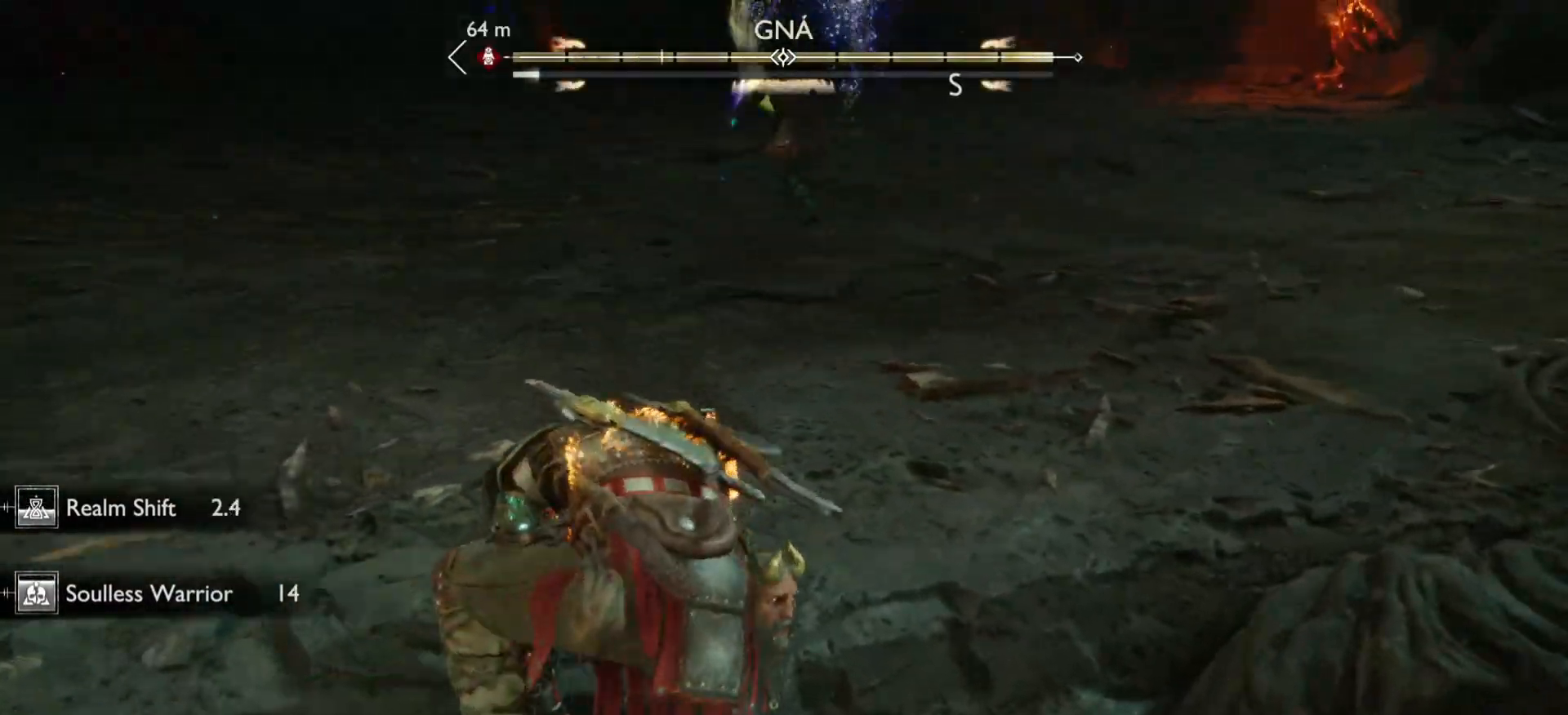
{"dt_ms": 500, "buttons": [], "left_stick": "down", "right_stick": "center", "events": [[17, "left_stick", "down"], [283, "right_stick", "center"]]}
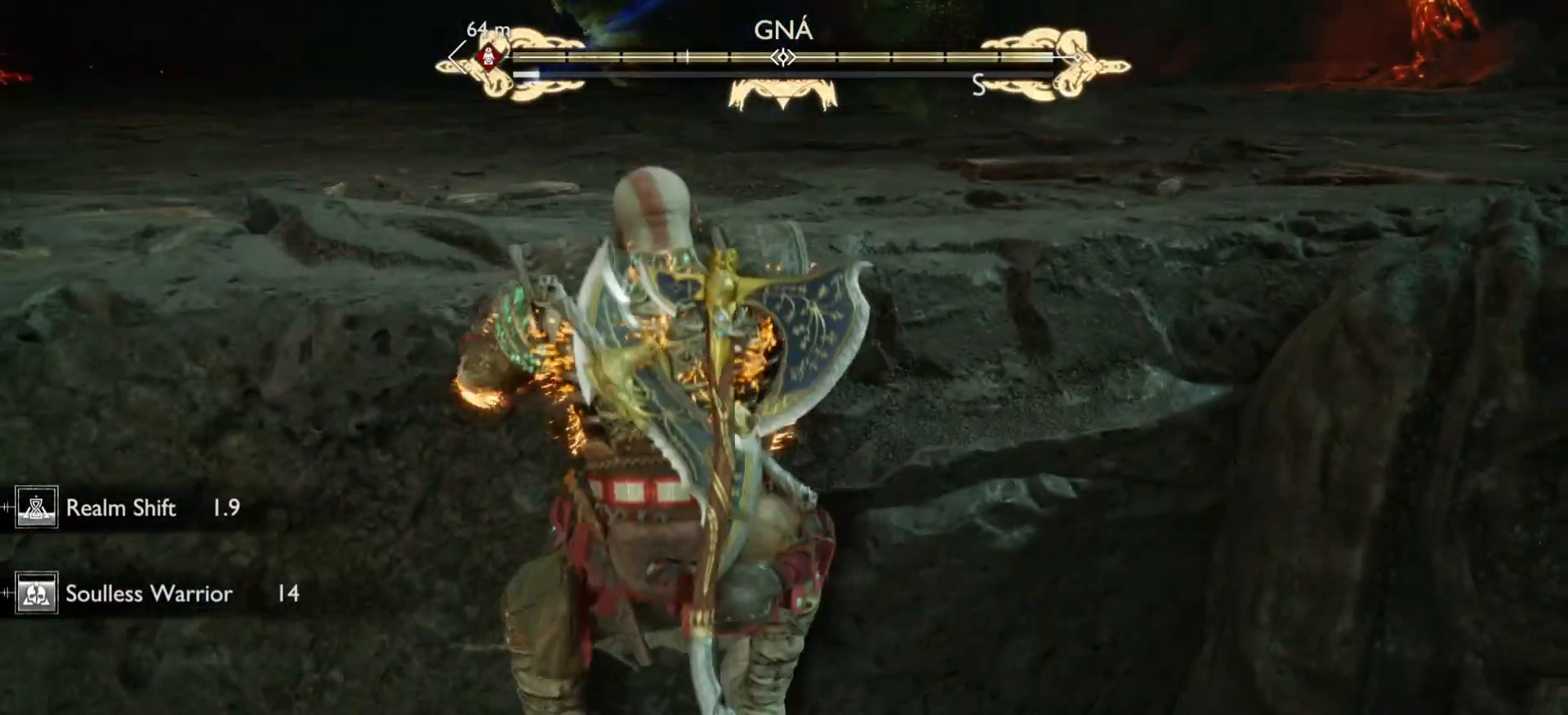
{"dt_ms": 500, "buttons": [], "left_stick": "down", "right_stick": "up-left", "events": [[467, "right_stick", "up-left"]]}
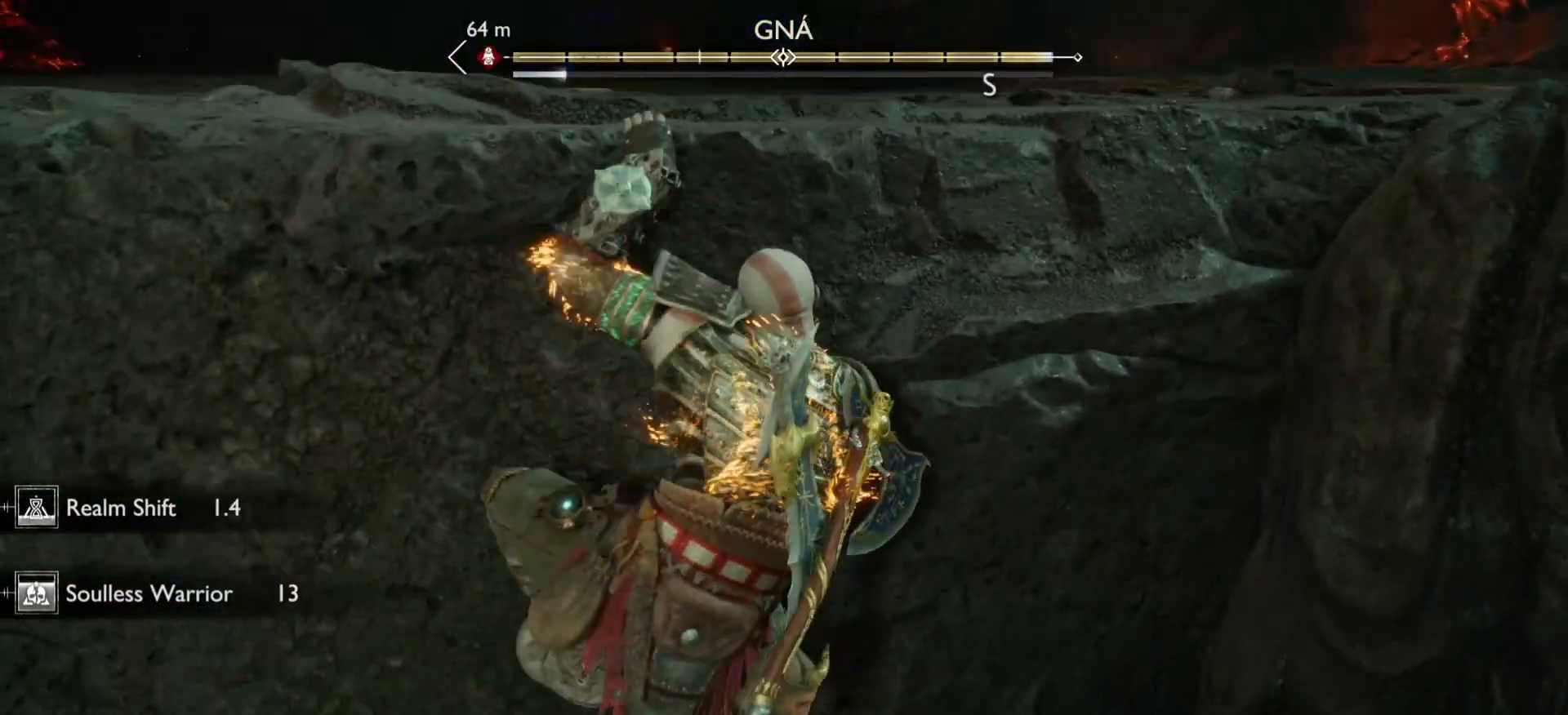
{"dt_ms": 500, "buttons": [], "left_stick": "down", "right_stick": "up-left", "events": []}